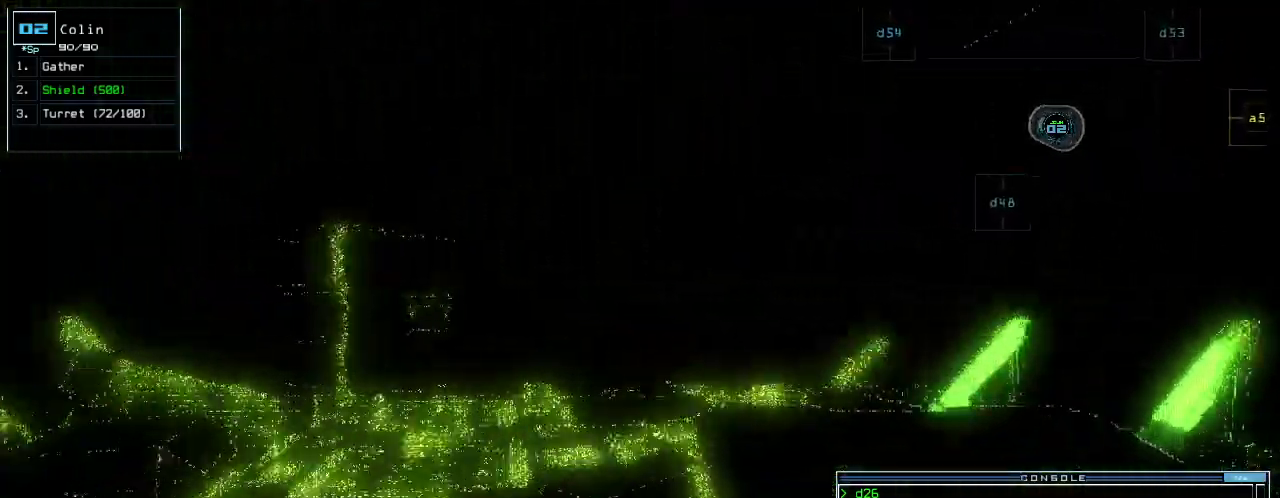
Gameplay with keyboard; each line is a JSON object with the keys held at the frame after it. "events" lists presses ("down") and releases ("up") of ".", "0", "1", "2", "3", "4", "5", "6", "7", "8", "9", "a", "b", "backspace", "c", "caps_lock", "comma", "ctrl_l", "ctrl_r", "d", "down", "e", "equals", "escape", "f", "g", "h", "i", "j", "k", "l", "left", "m", "minus", "n", "o", "p", "q", "quote", "r", "return", "right", "s", "semicolon", "shift_l", "shift_r", "space", "t", "tab", "tilde", "u", "up", "v", "w", "x", "y" and "z" between this image and that frame as [ms after this image, input, new state], when the widget could be followed in between. No other keys are recorded. Mouse input is not recorded.
{"keys": ["left", "up"], "events": [[500, "left", "down"]]}
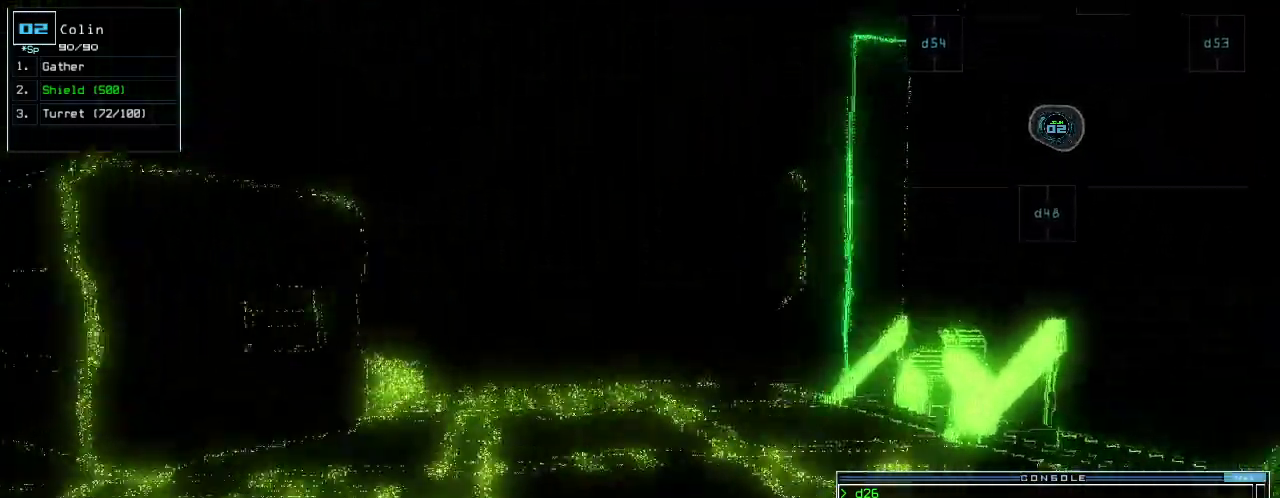
{"keys": ["space"], "events": [[40, "left", "up"], [400, "space", "down"], [420, "up", "up"]]}
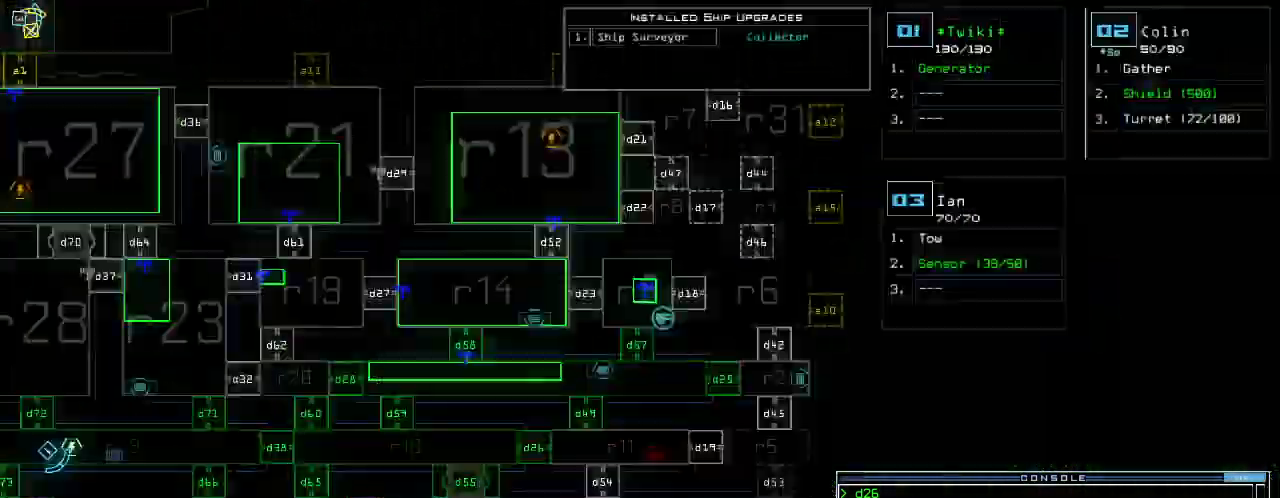
{"keys": [], "events": [[20, "space", "up"]]}
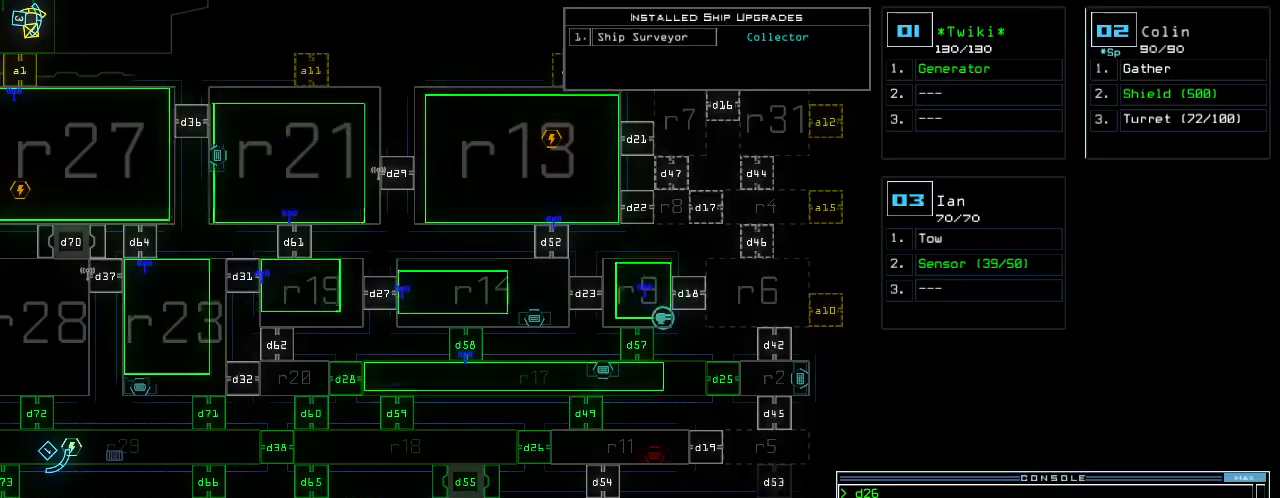
{"keys": ["up"], "events": [[140, "up", "down"], [160, "space", "down"], [240, "space", "up"], [360, "return", "down"], [440, "left", "down"], [460, "return", "up"], [500, "left", "up"]]}
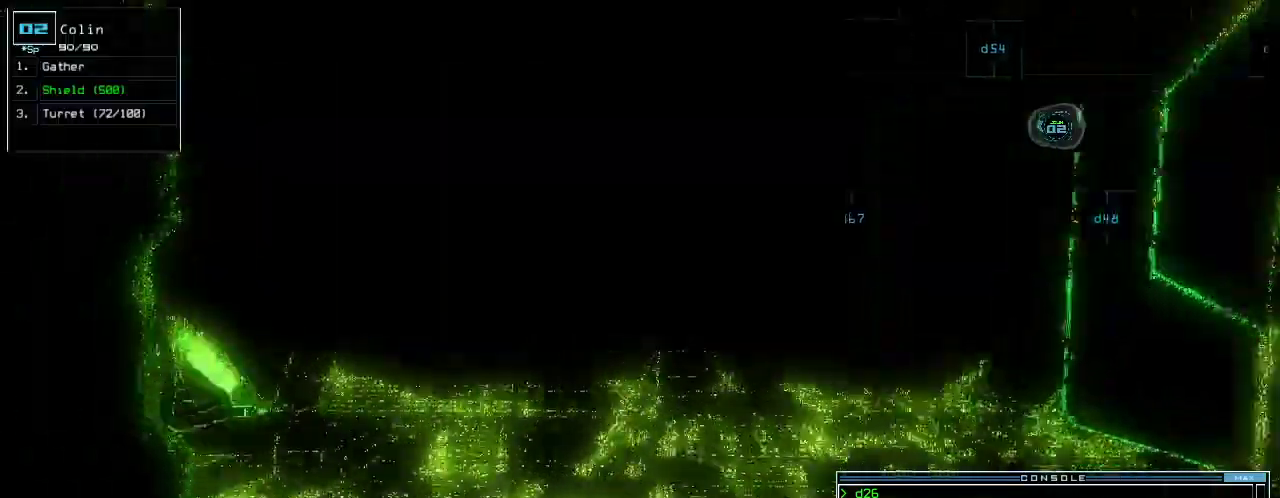
{"keys": ["up"], "events": []}
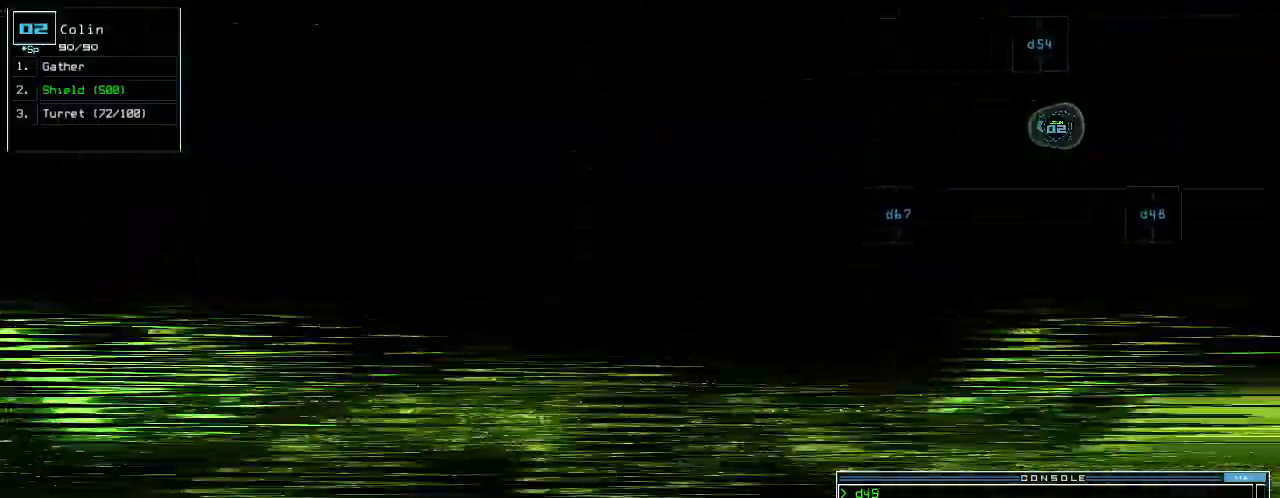
{"keys": [], "events": [[120, "up", "up"]]}
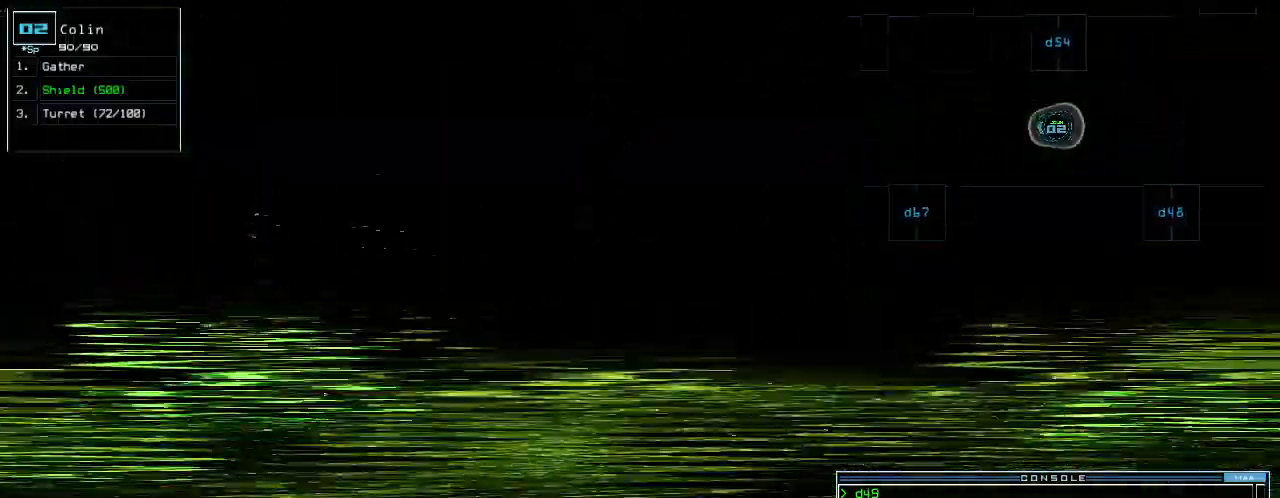
{"keys": [], "events": []}
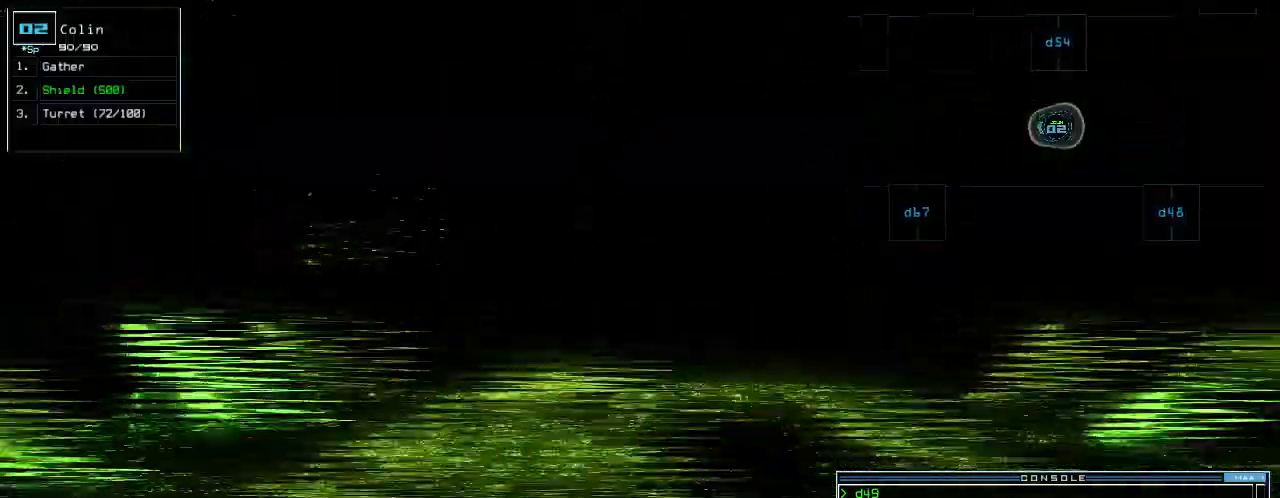
{"keys": [], "events": []}
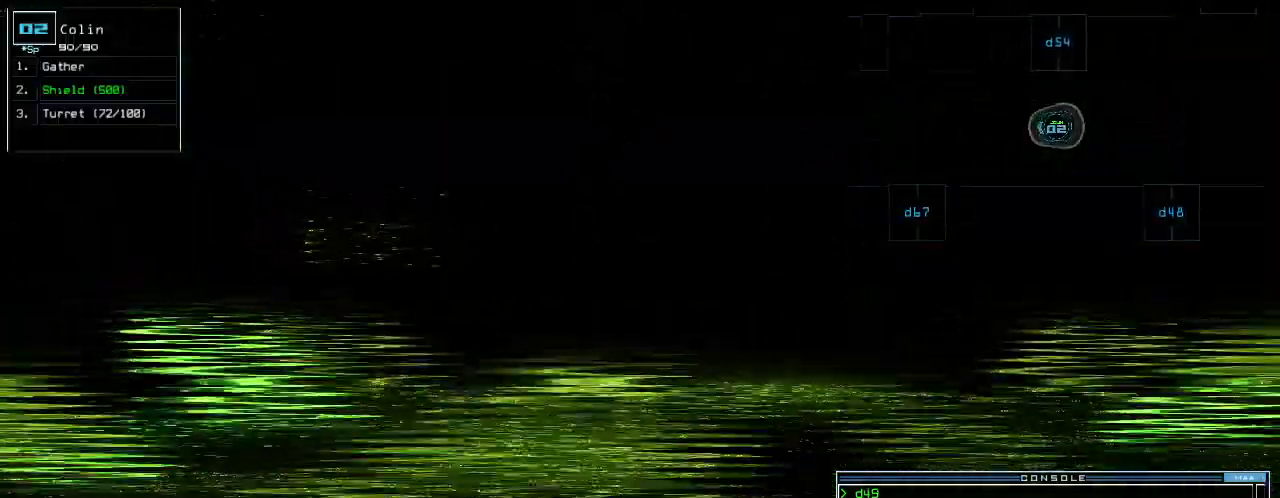
{"keys": ["up"], "events": [[400, "up", "down"]]}
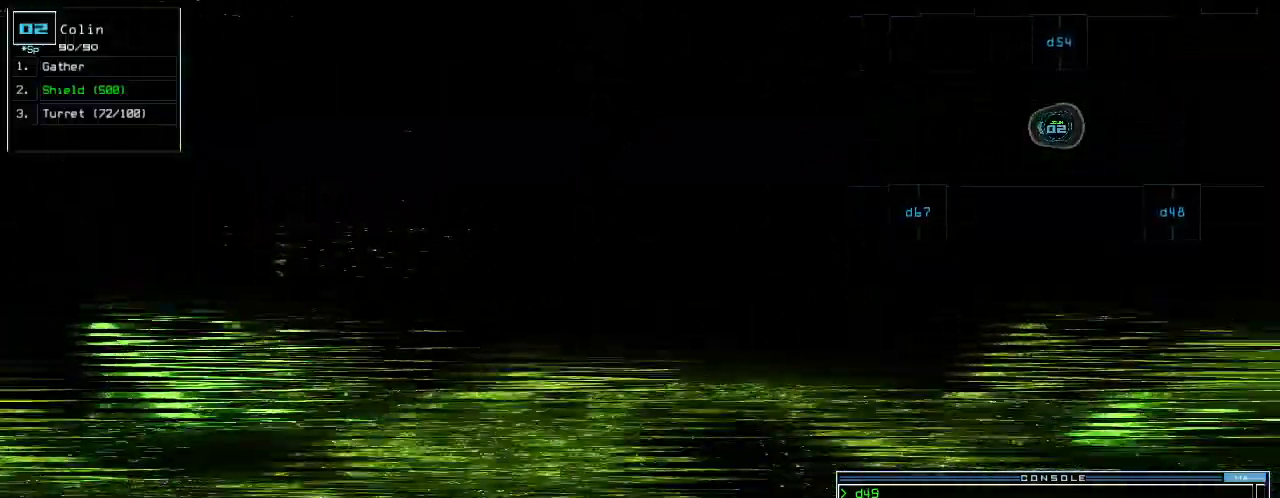
{"keys": ["up"], "events": [[100, "right", "down"], [200, "right", "up"]]}
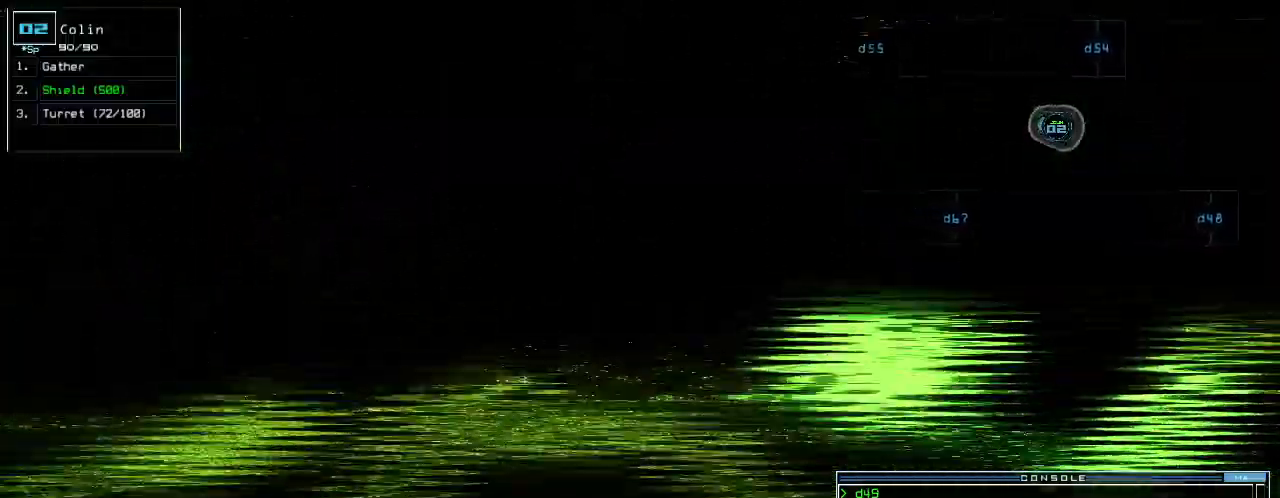
{"keys": ["up"], "events": [[20, "left", "down"], [80, "left", "up"], [340, "left", "down"], [400, "left", "up"]]}
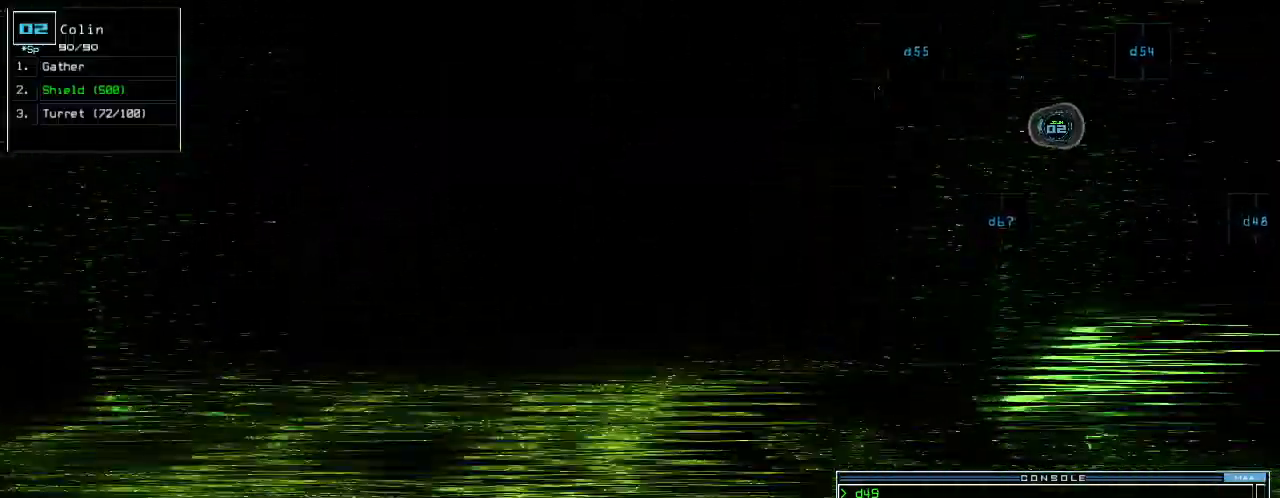
{"keys": ["up"], "events": [[40, "left", "down"], [100, "left", "up"], [300, "right", "down"], [340, "right", "up"]]}
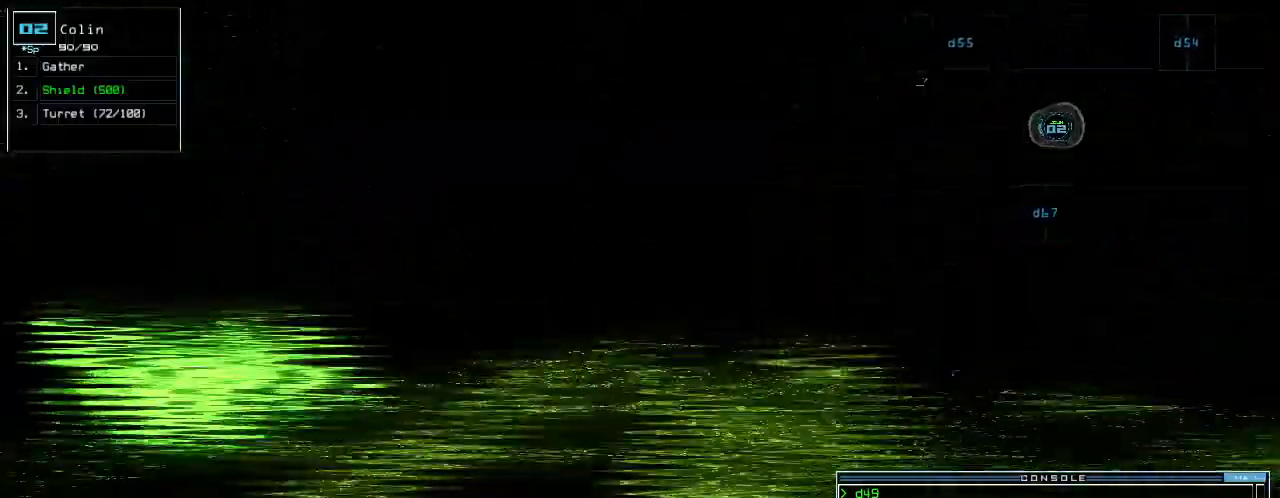
{"keys": ["up"]}
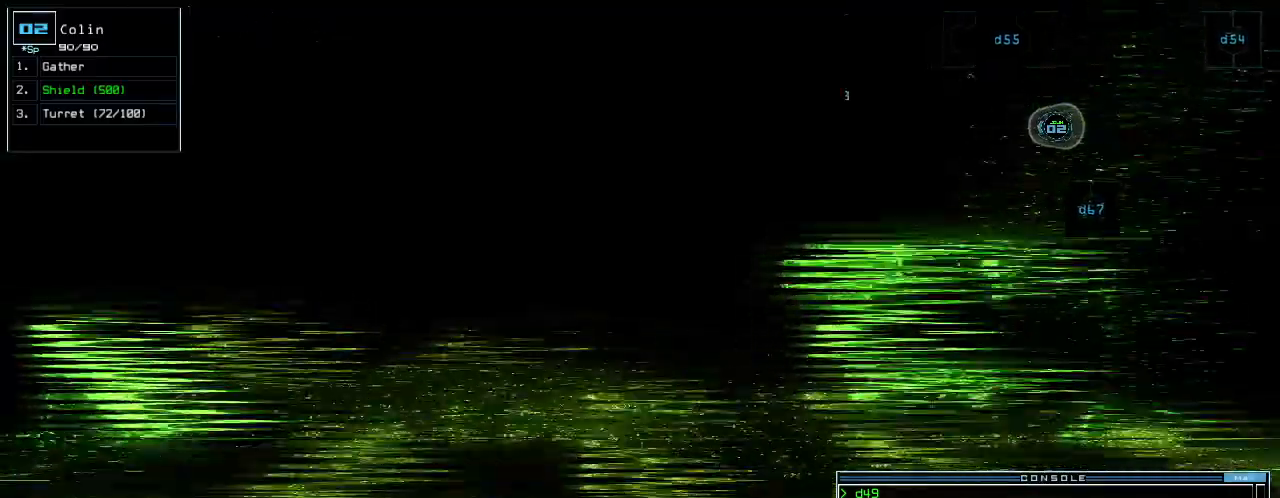
{"keys": ["up"], "events": [[100, "left", "down"], [160, "left", "up"], [360, "right", "down"], [400, "right", "up"]]}
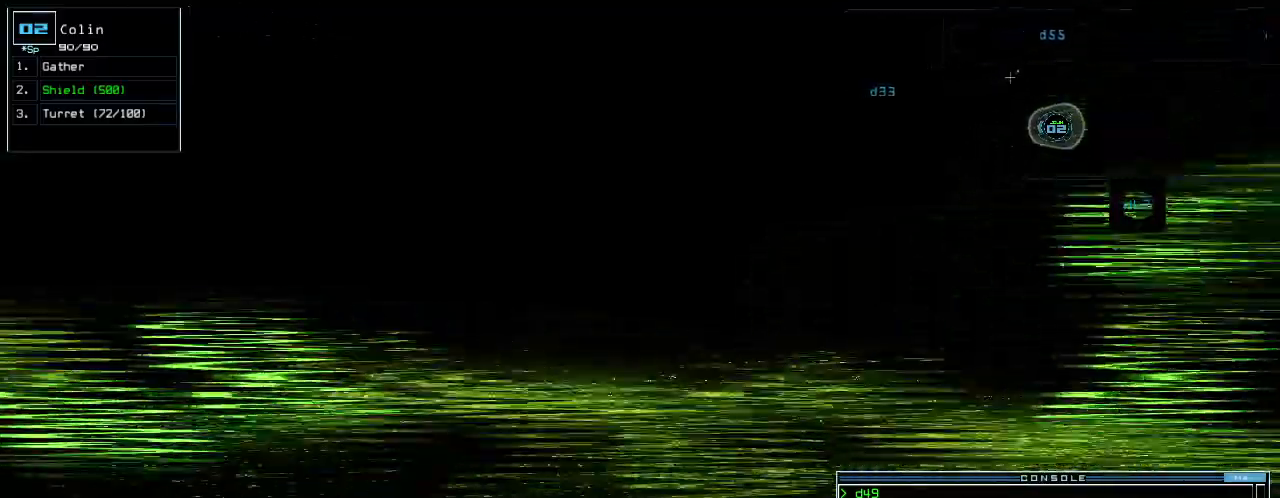
{"keys": ["right", "up"], "events": [[500, "right", "down"]]}
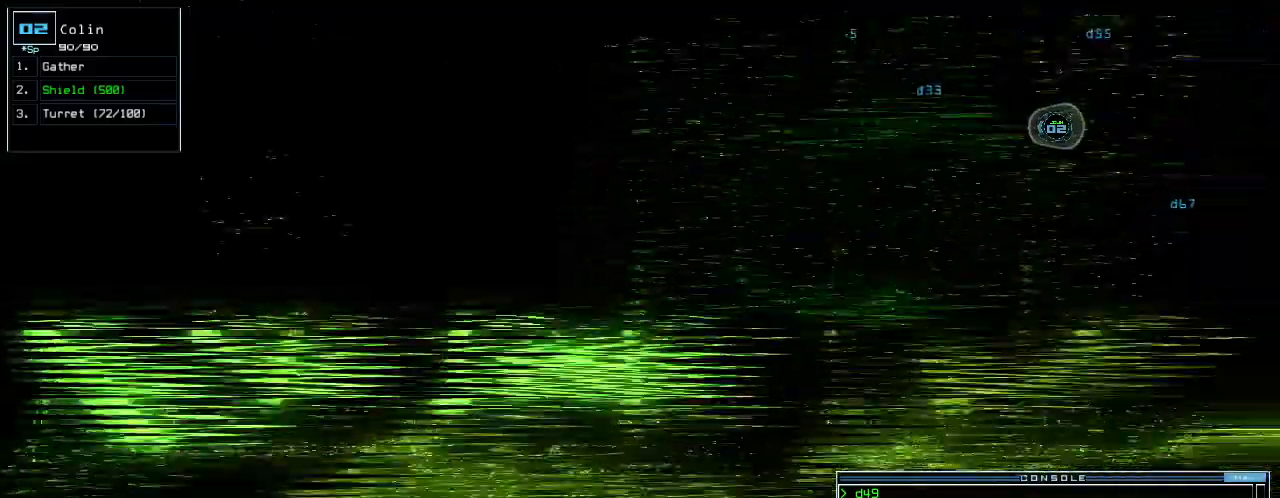
{"keys": [], "events": [[60, "right", "up"], [380, "up", "up"]]}
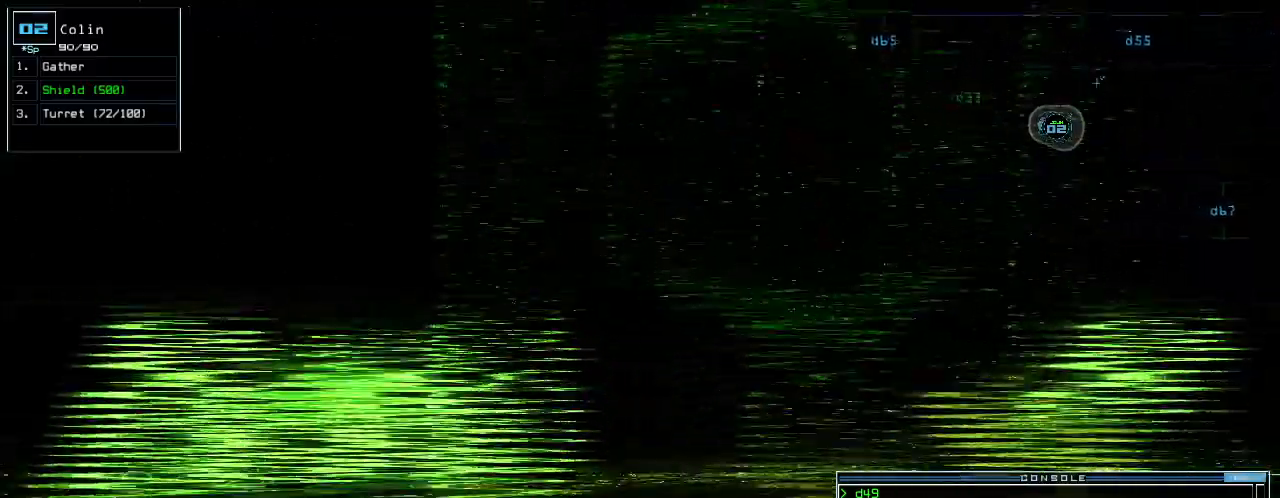
{"keys": ["escape"], "events": [[80, "space", "down"], [160, "escape", "down"], [160, "space", "up"]]}
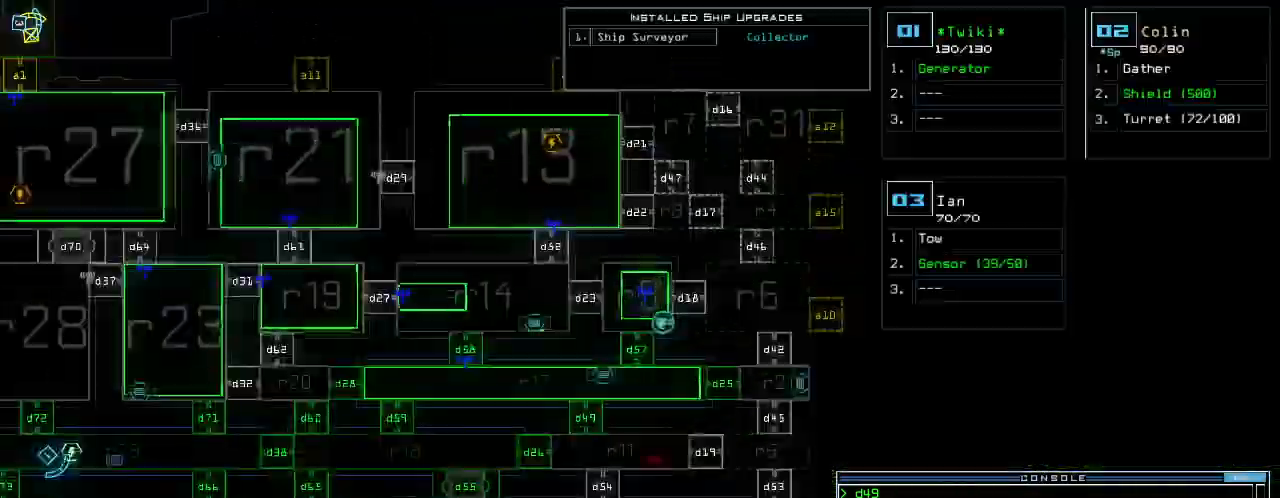
{"keys": ["escape"], "events": []}
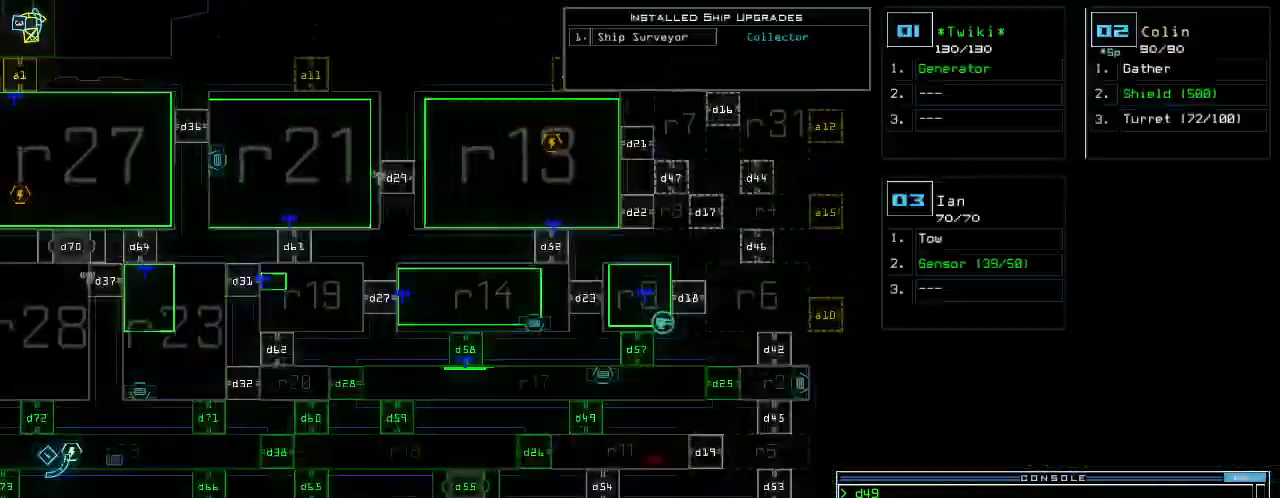
{"keys": ["up"], "events": [[40, "space", "down"], [80, "escape", "up"], [100, "up", "down"], [120, "space", "up"], [160, "d", "down"], [180, "right", "down"], [260, "d", "up"], [280, "right", "up"]]}
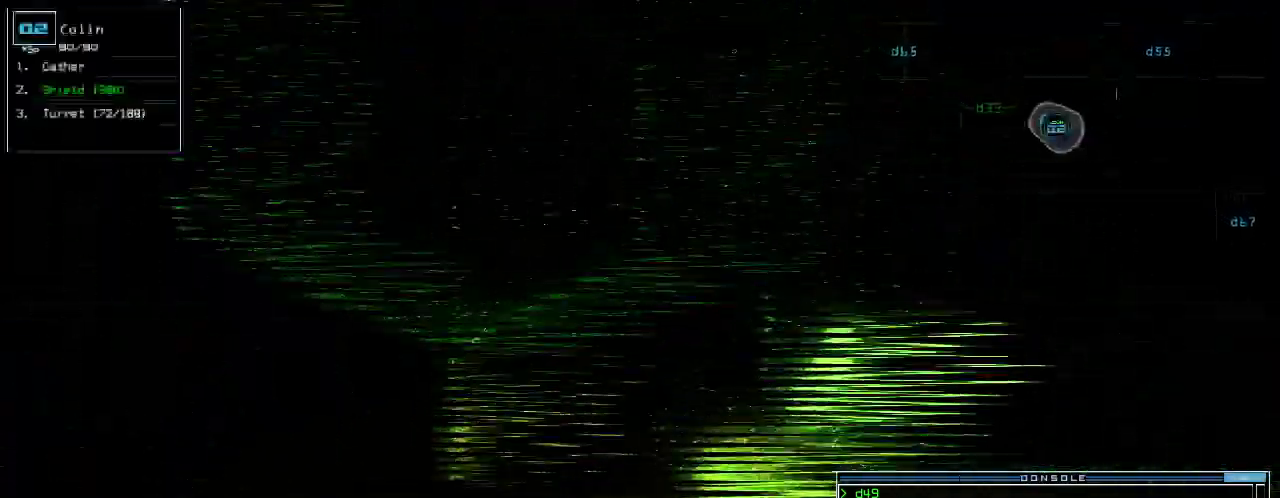
{"keys": ["up"], "events": [[100, "return", "down"], [200, "return", "up"], [260, "left", "down"], [400, "left", "up"]]}
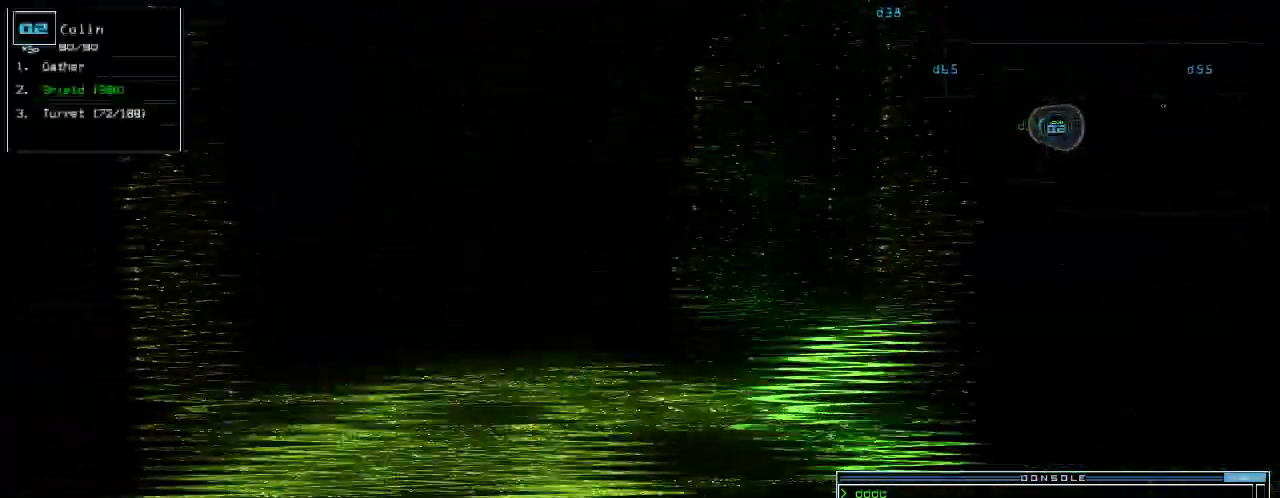
{"keys": ["up"], "events": [[40, "left", "down"], [120, "left", "up"], [400, "t", "down"], [460, "t", "up"]]}
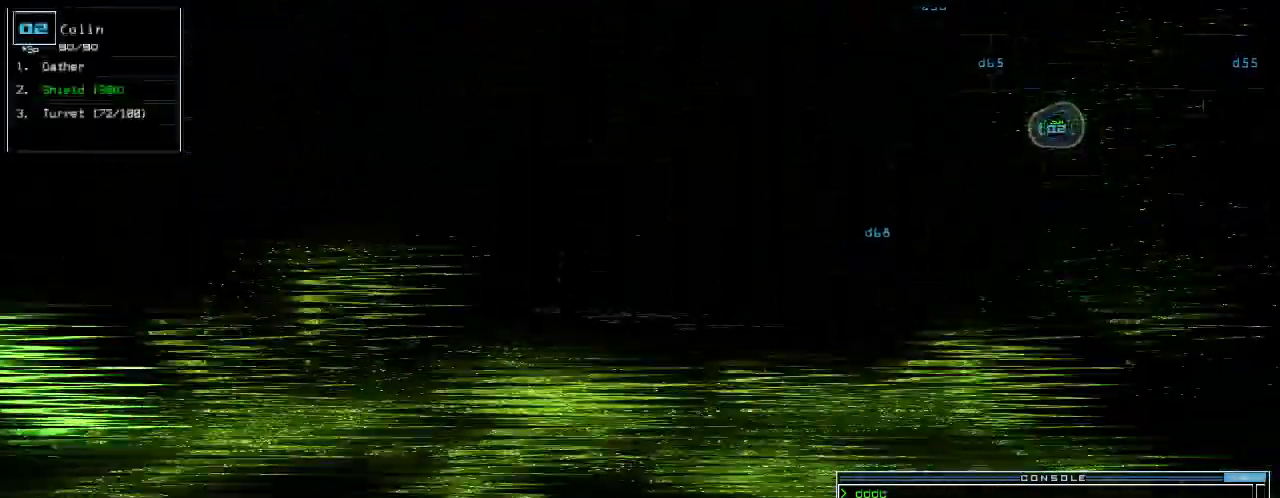
{"keys": ["right", "up"], "events": [[180, "u", "down"], [240, "u", "up"], [460, "right", "down"]]}